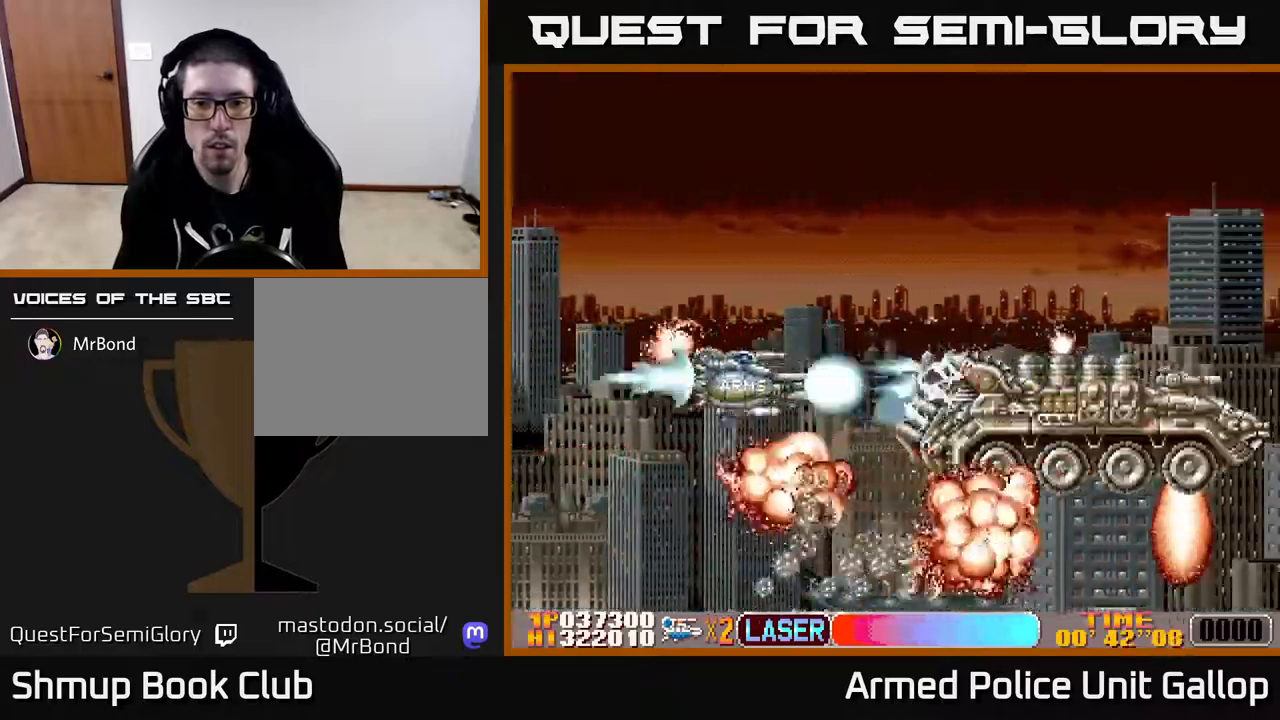
Gameplay with a controller (Xbox layout); each line is a JSON object with the inputs held at the frame after it. "events" lists button and stick changes between this image and that frame as [ms after this image, input, new state], when the widget could be followed in between.
{"buttons": ["A", "DPAD_UP"], "left_stick": "center", "right_stick": "center", "events": [[17, "DPAD_UP", "down"], [284, "DPAD_UP", "up"], [350, "DPAD_DOWN", "down"], [450, "DPAD_DOWN", "up"], [484, "DPAD_UP", "down"]]}
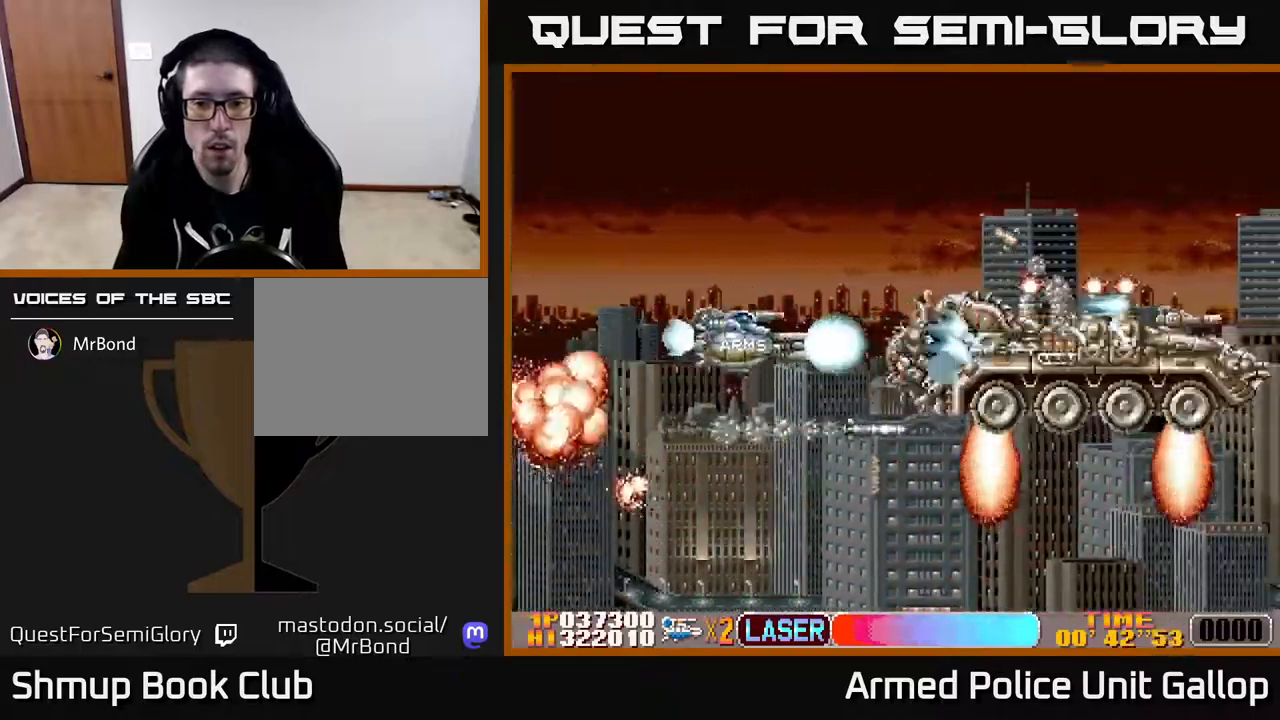
{"buttons": ["A", "DPAD_DOWN"], "left_stick": "center", "right_stick": "center", "events": [[150, "DPAD_UP", "up"], [234, "DPAD_RIGHT", "down"], [267, "DPAD_RIGHT", "up"], [317, "DPAD_UP", "down"], [384, "DPAD_LEFT", "down"], [434, "DPAD_LEFT", "up"], [434, "DPAD_UP", "up"], [484, "DPAD_DOWN", "down"]]}
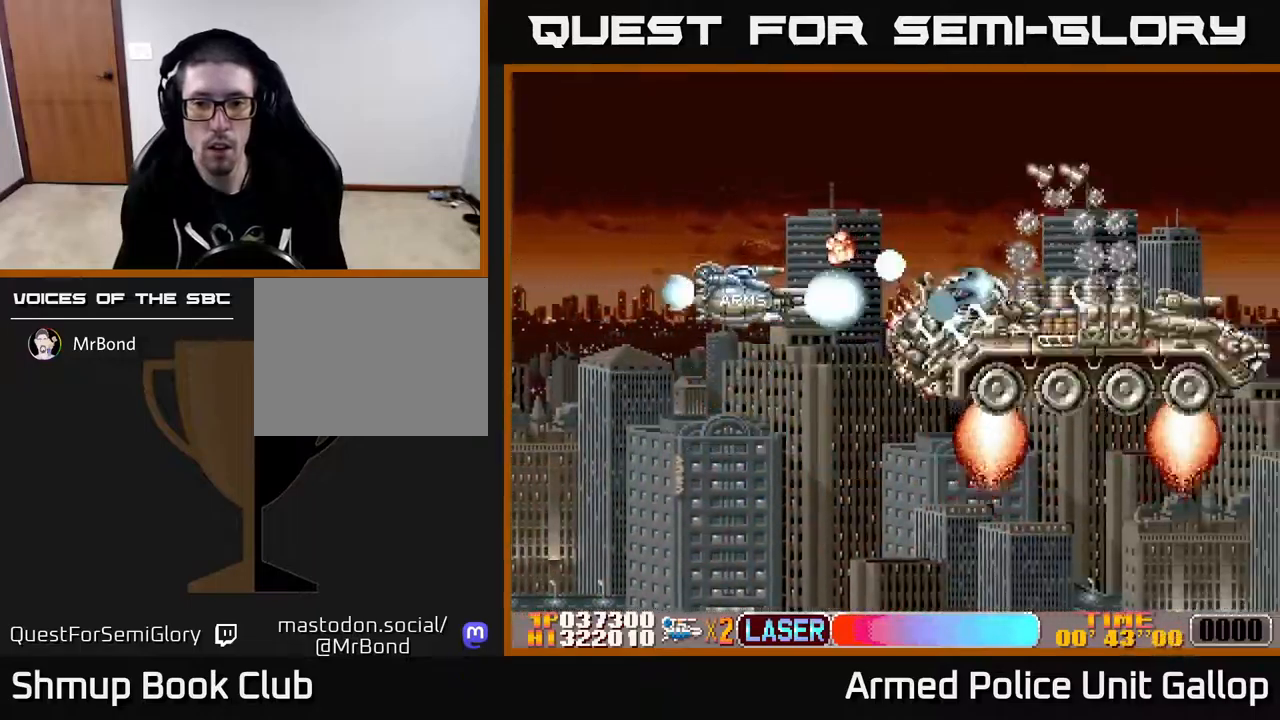
{"buttons": ["A", "DPAD_UP"], "left_stick": "center", "right_stick": "center", "events": [[400, "DPAD_DOWN", "up"], [417, "DPAD_LEFT", "down"], [434, "DPAD_UP", "down"], [467, "DPAD_LEFT", "up"]]}
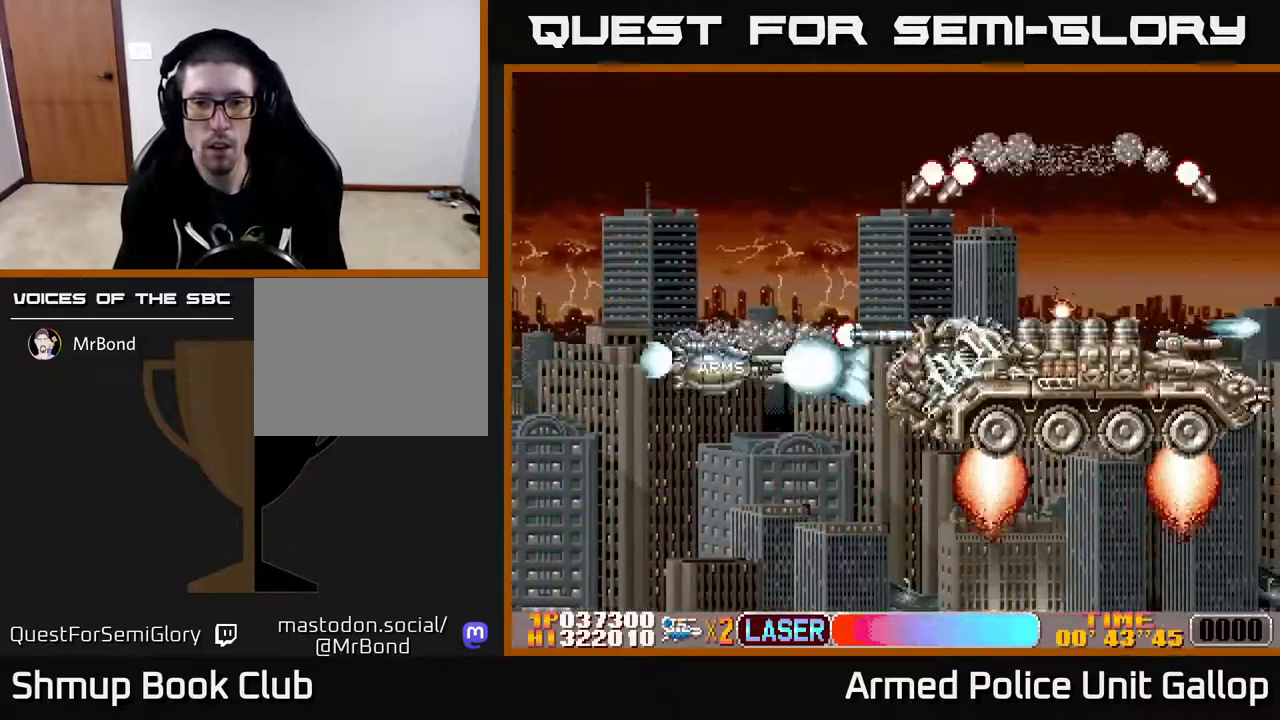
{"buttons": ["A", "DPAD_LEFT"], "left_stick": "center", "right_stick": "center", "events": [[150, "DPAD_UP", "up"], [250, "DPAD_UP", "down"], [350, "DPAD_UP", "up"], [384, "DPAD_DOWN", "down"], [484, "DPAD_DOWN", "up"], [500, "DPAD_LEFT", "down"]]}
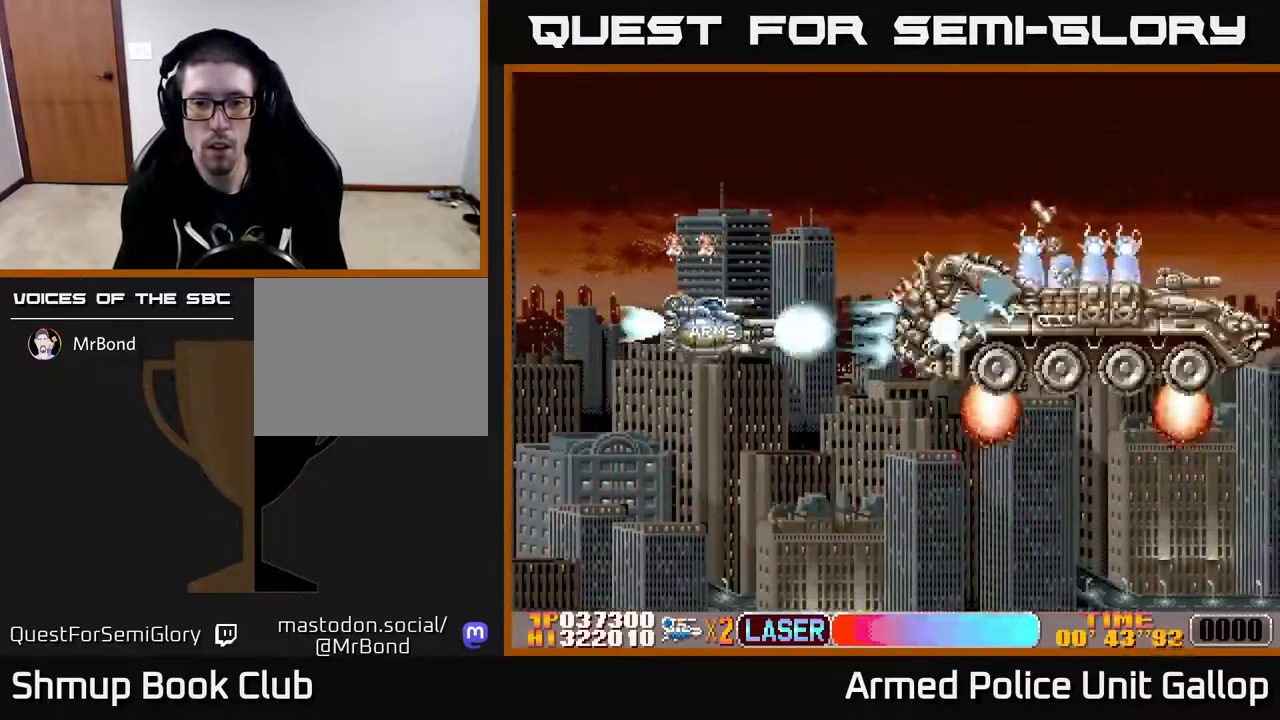
{"buttons": ["A", "DPAD_RIGHT"], "left_stick": "center", "right_stick": "center"}
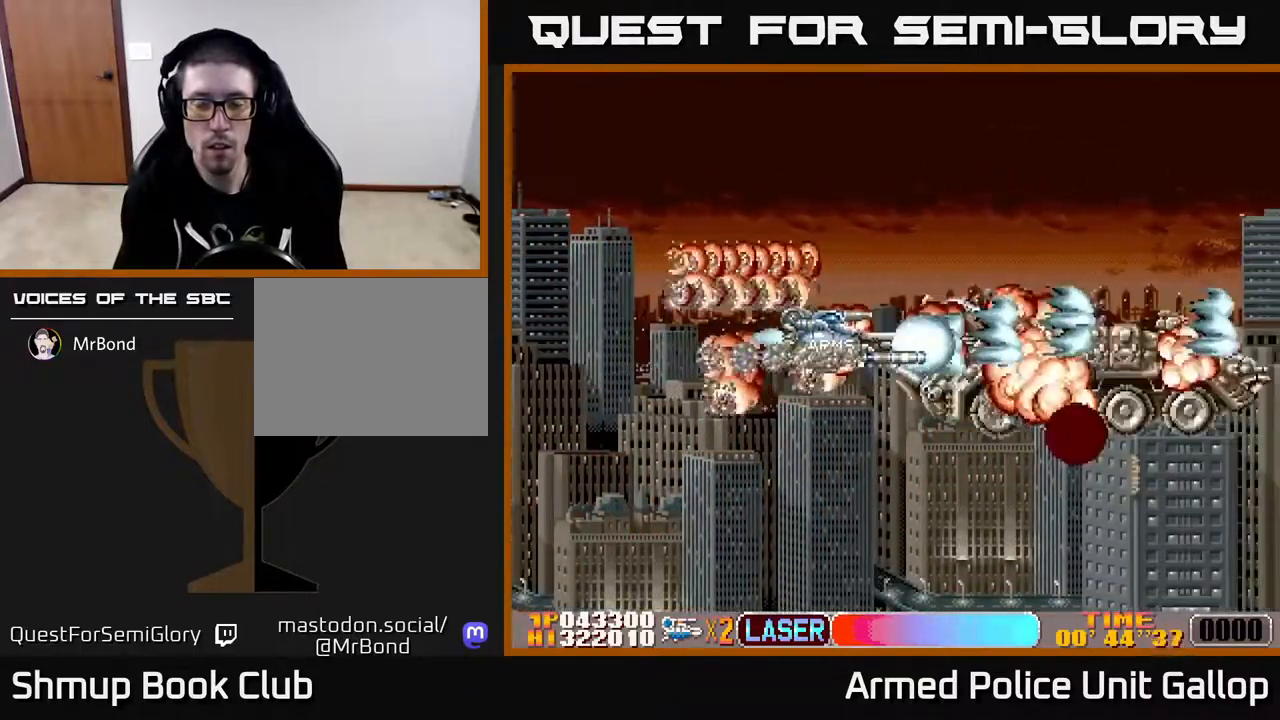
{"buttons": ["DPAD_RIGHT"], "left_stick": "center", "right_stick": "center", "events": [[17, "A", "up"]]}
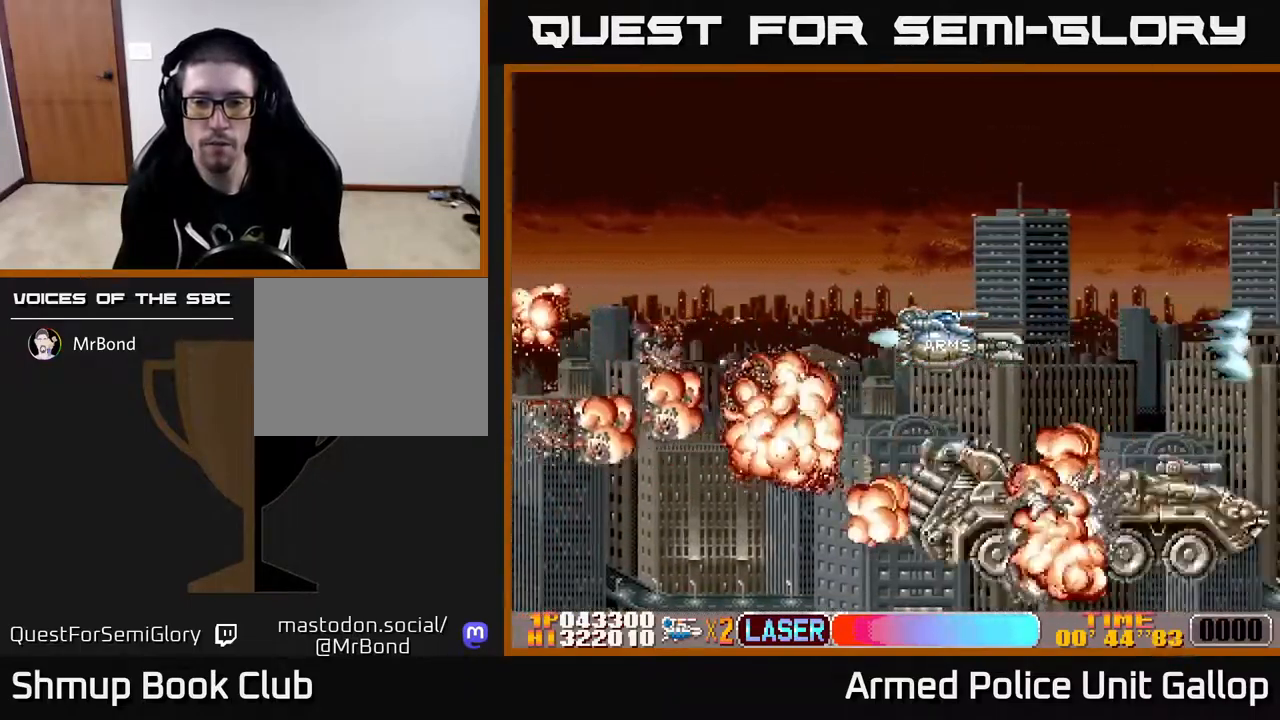
{"buttons": ["DPAD_RIGHT"], "left_stick": "center", "right_stick": "center", "events": []}
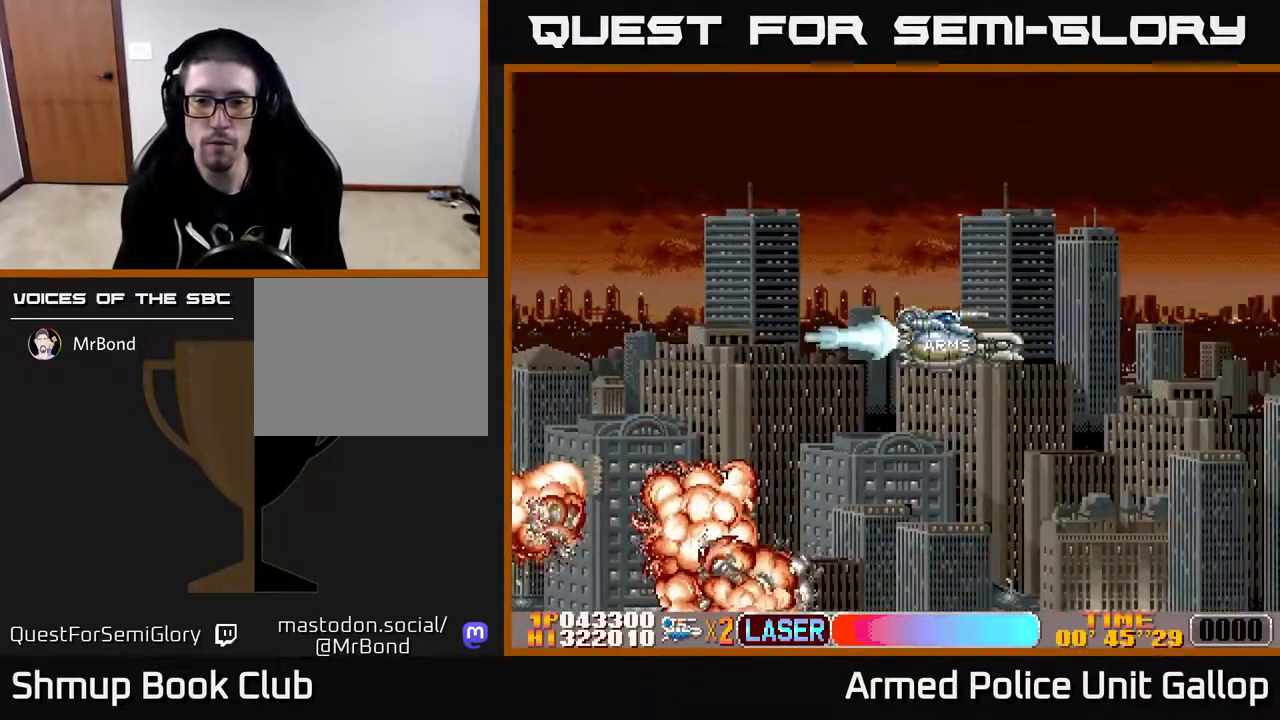
{"buttons": ["DPAD_RIGHT"], "left_stick": "center", "right_stick": "center", "events": []}
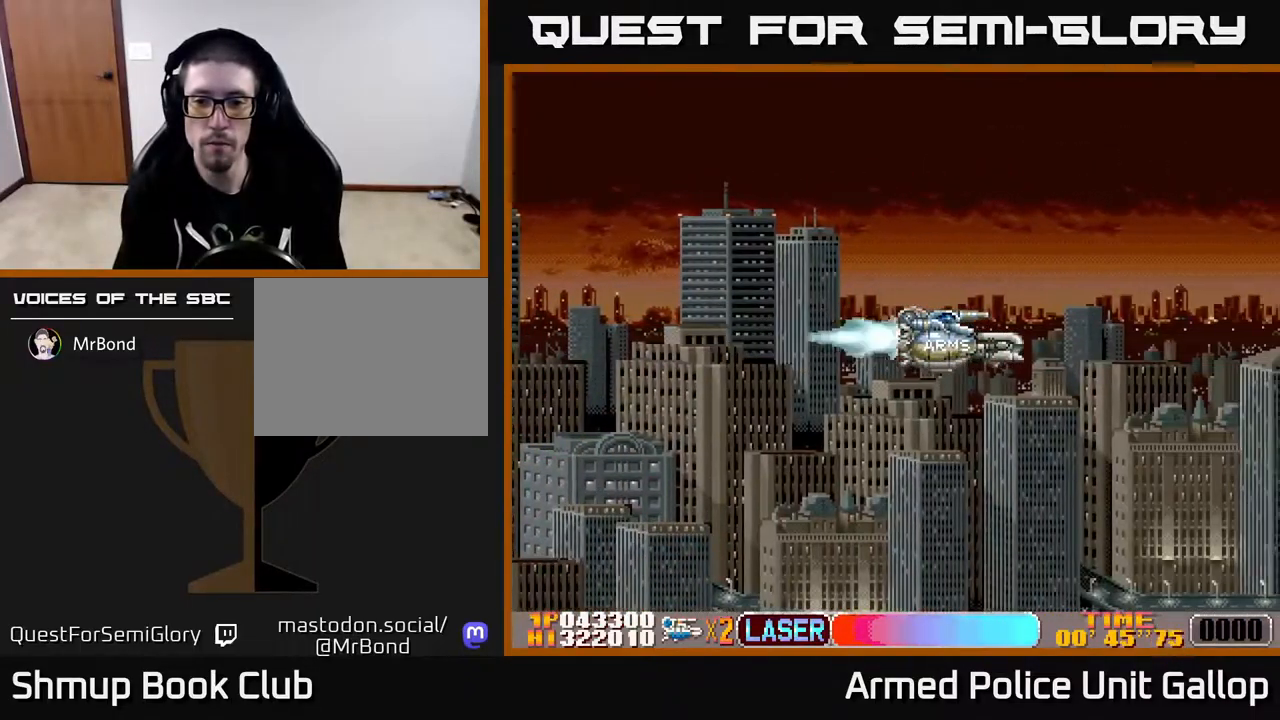
{"buttons": ["DPAD_DOWN", "DPAD_RIGHT"], "left_stick": "center", "right_stick": "center", "events": [[251, "DPAD_DOWN", "down"]]}
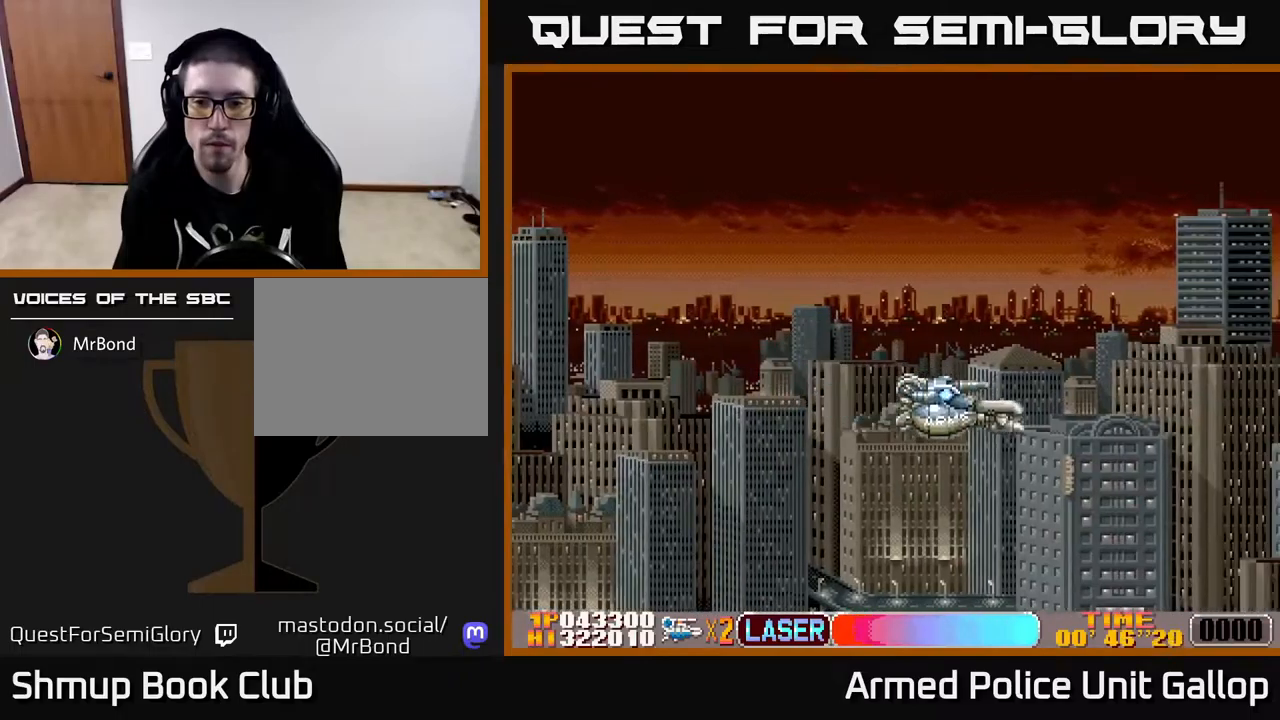
{"buttons": ["A", "DPAD_UP", "DPAD_RIGHT"], "left_stick": "center", "right_stick": "center", "events": [[317, "A", "down"], [400, "DPAD_DOWN", "up"], [450, "DPAD_UP", "down"]]}
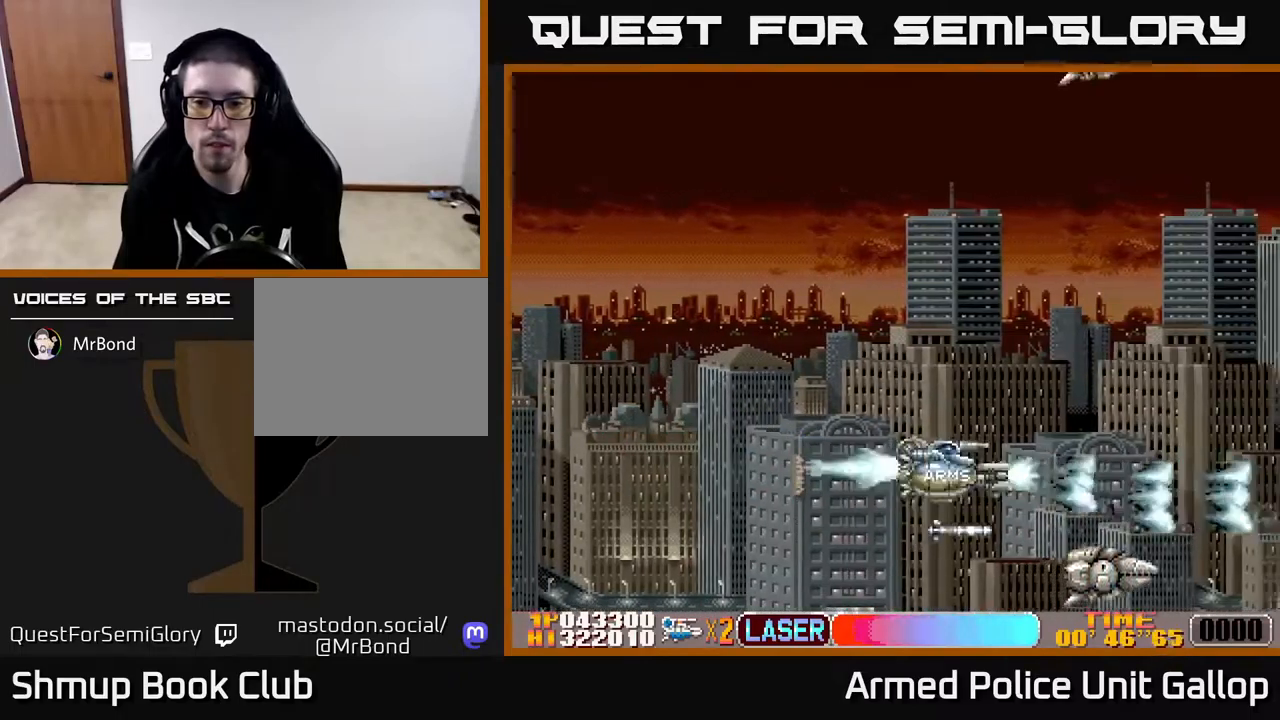
{"buttons": ["A", "DPAD_UP"], "left_stick": "center", "right_stick": "center", "events": [[200, "DPAD_UP", "up"], [217, "DPAD_DOWN", "down"], [300, "DPAD_RIGHT", "up"], [467, "DPAD_DOWN", "up"], [483, "DPAD_UP", "down"]]}
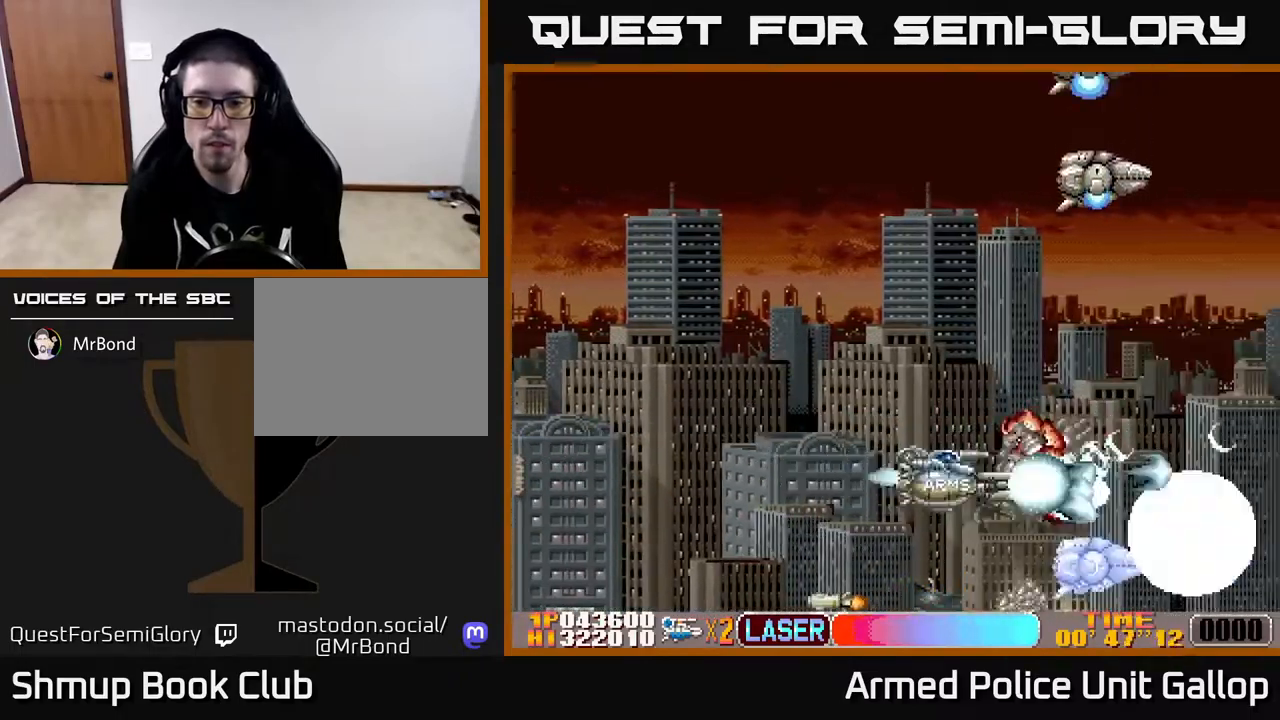
{"buttons": ["A", "DPAD_UP"], "left_stick": "center", "right_stick": "center", "events": []}
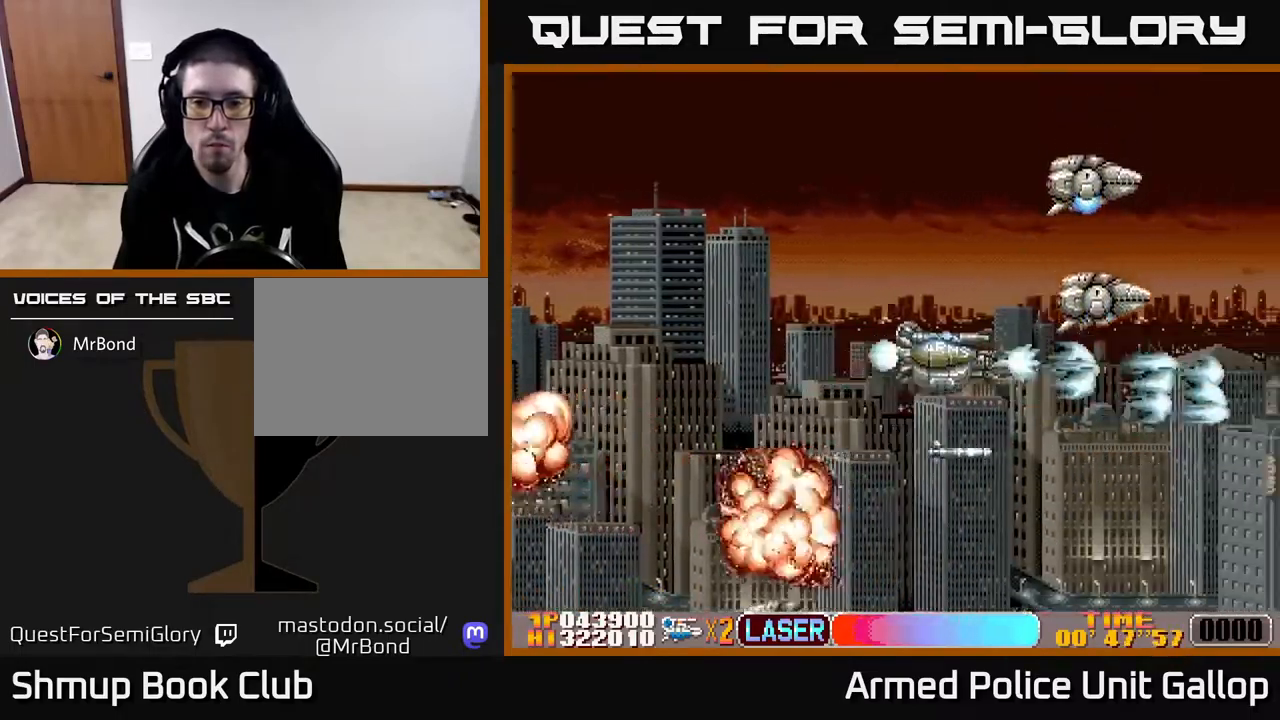
{"buttons": ["A", "DPAD_DOWN"], "left_stick": "center", "right_stick": "center", "events": [[383, "DPAD_UP", "up"], [400, "DPAD_DOWN", "down"]]}
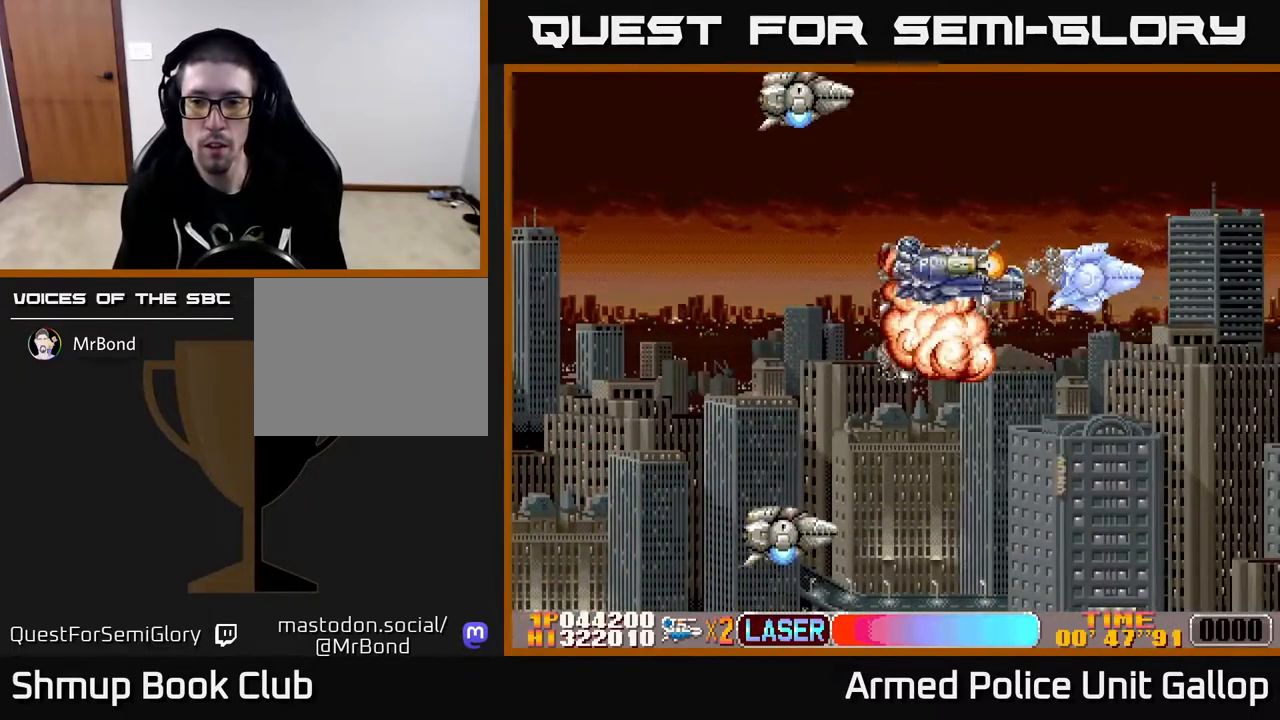
{"buttons": ["A"], "left_stick": "center", "right_stick": "center", "events": [[17, "DPAD_RIGHT", "down"], [83, "DPAD_DOWN", "up"], [100, "DPAD_RIGHT", "up"], [133, "DPAD_UP", "down"], [167, "DPAD_LEFT", "down"], [167, "DPAD_UP", "up"], [283, "DPAD_LEFT", "up"]]}
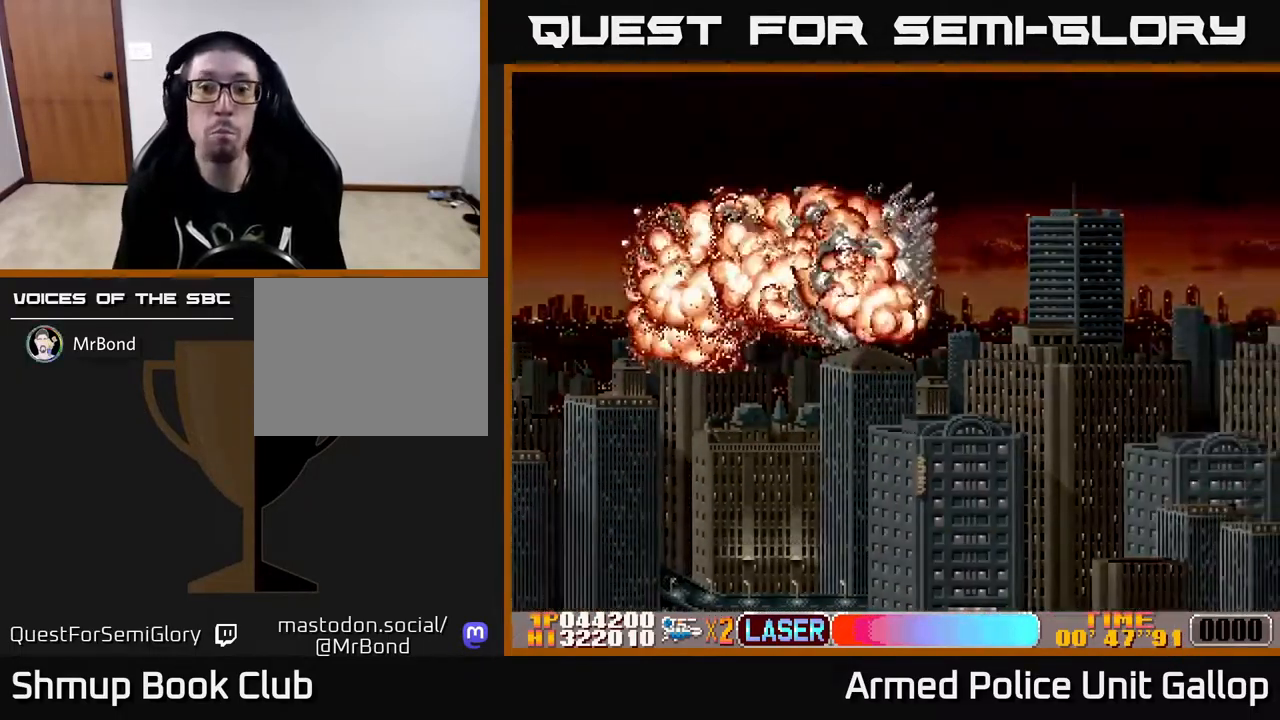
{"buttons": ["A"], "left_stick": "center", "right_stick": "center", "events": []}
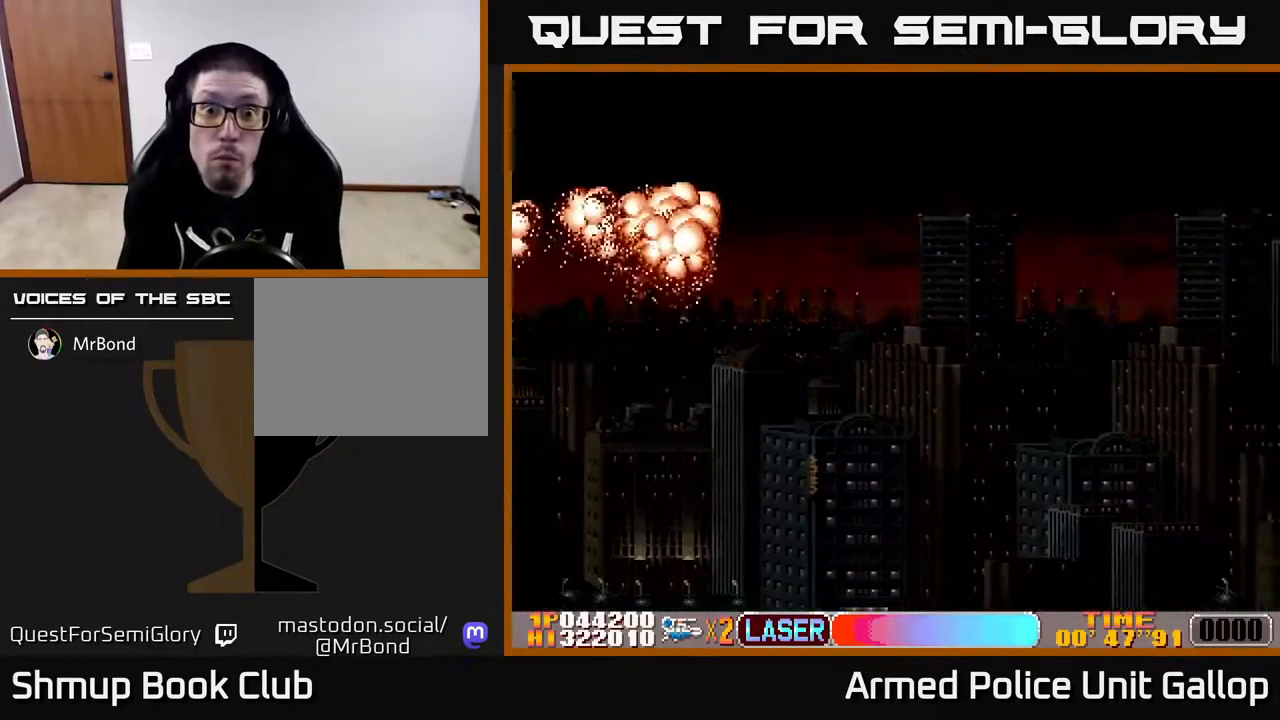
{"buttons": ["A"], "left_stick": "center", "right_stick": "center", "events": []}
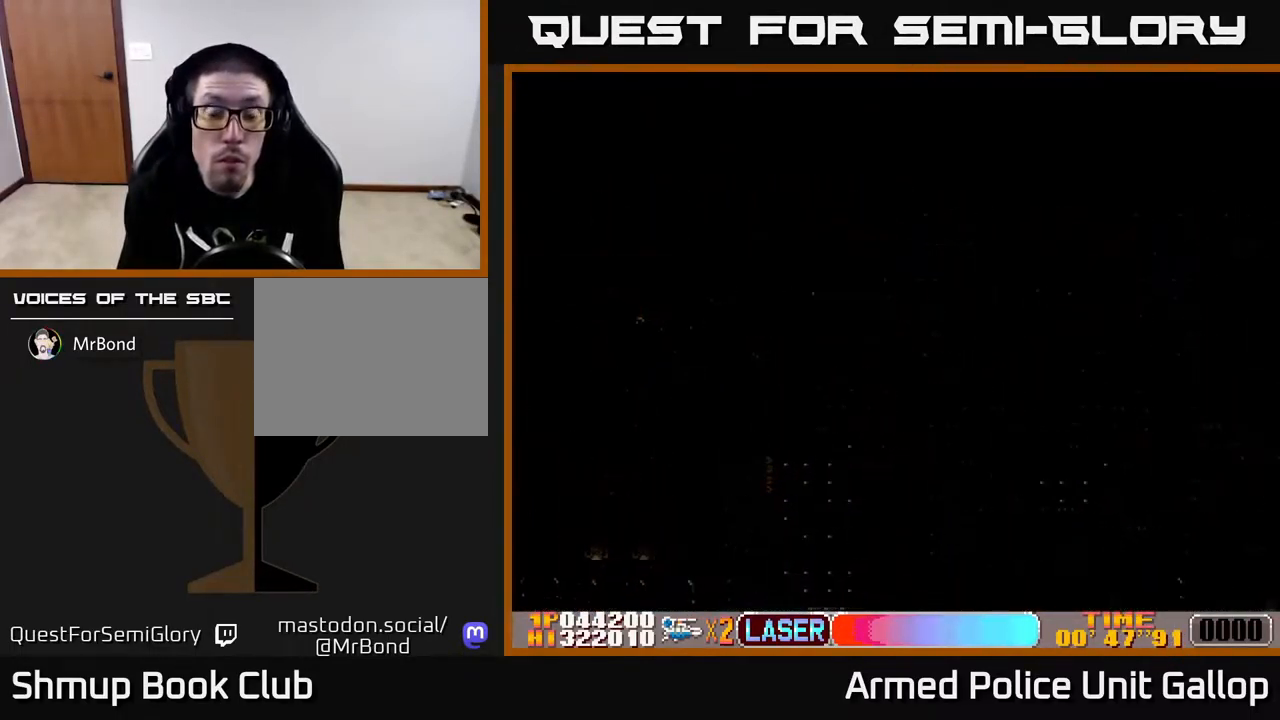
{"buttons": ["A"], "left_stick": "center", "right_stick": "center", "events": []}
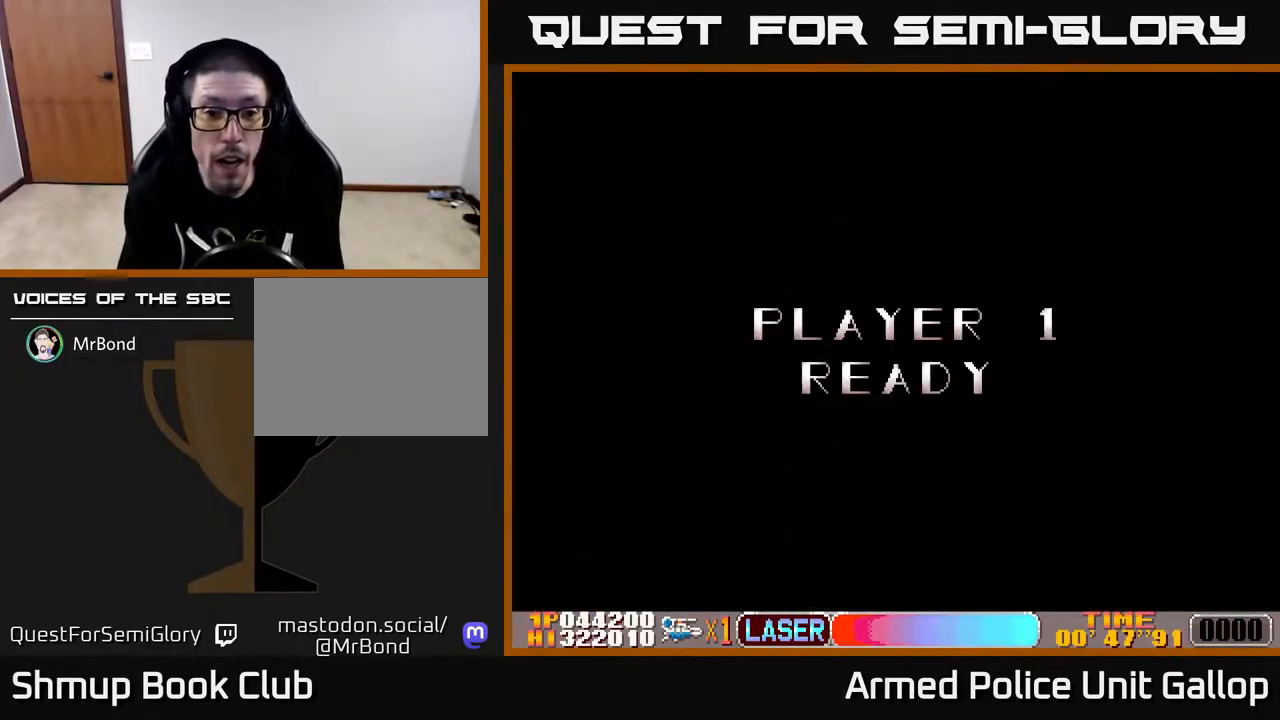
{"buttons": ["A"], "left_stick": "center", "right_stick": "center", "events": []}
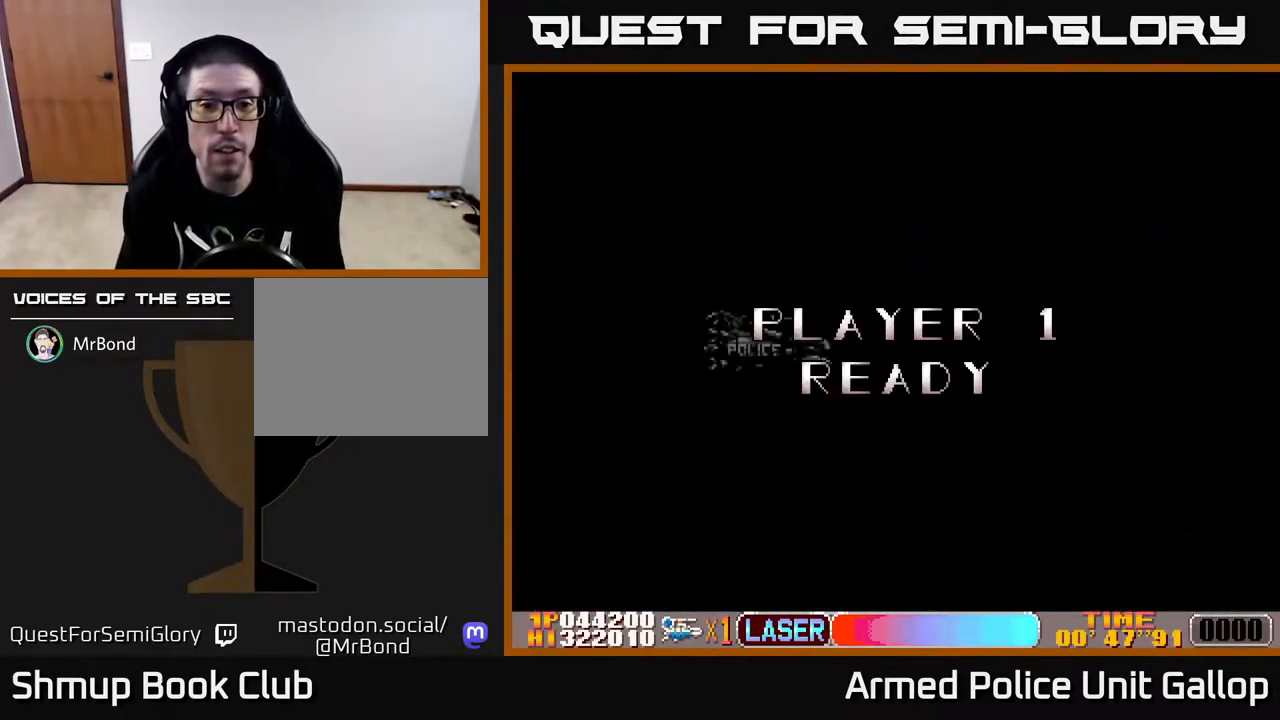
{"buttons": ["A"], "left_stick": "center", "right_stick": "center", "events": []}
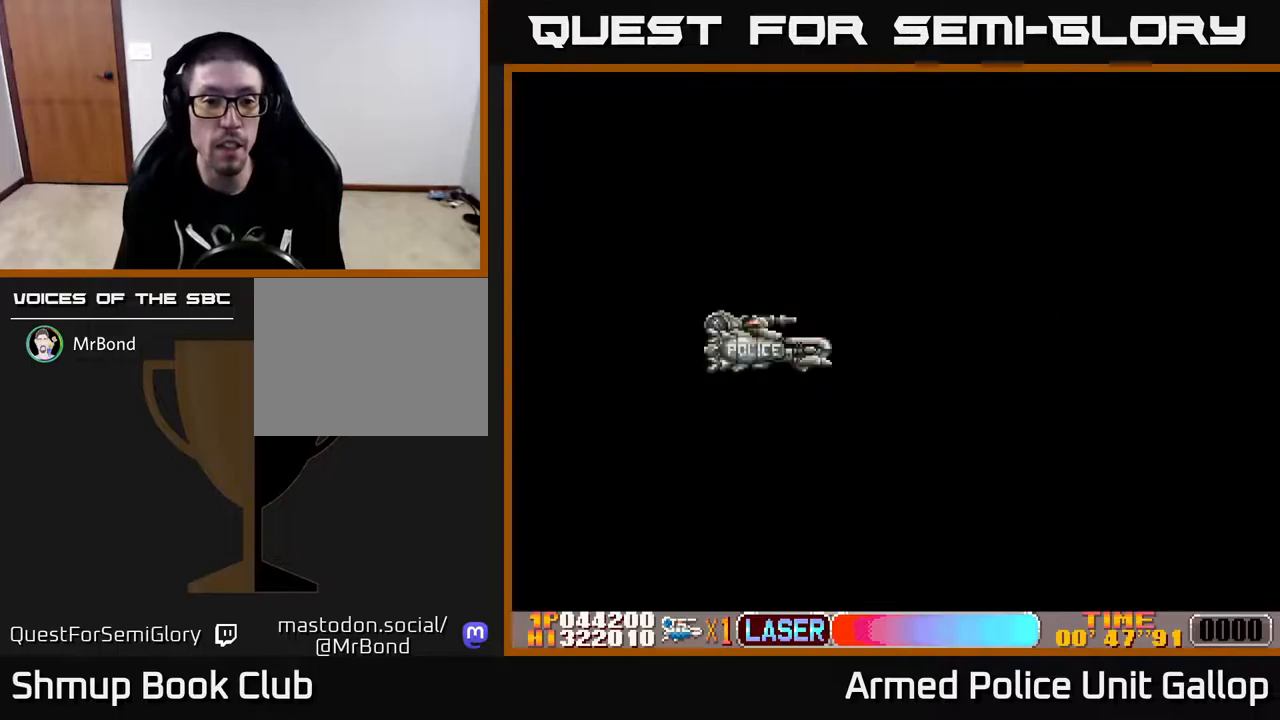
{"buttons": ["A", "DPAD_RIGHT"], "left_stick": "center", "right_stick": "center", "events": [[117, "A", "up"], [183, "DPAD_RIGHT", "down"], [367, "A", "down"]]}
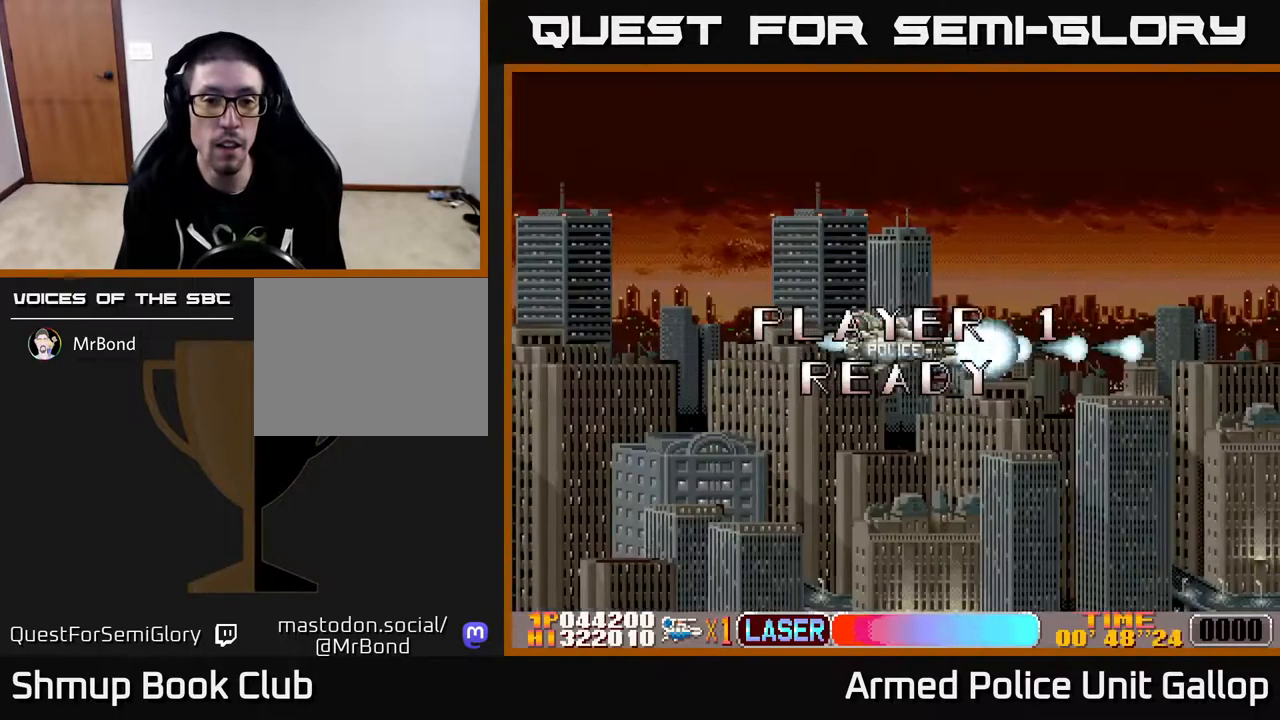
{"buttons": ["A", "DPAD_RIGHT"], "left_stick": "center", "right_stick": "center", "events": []}
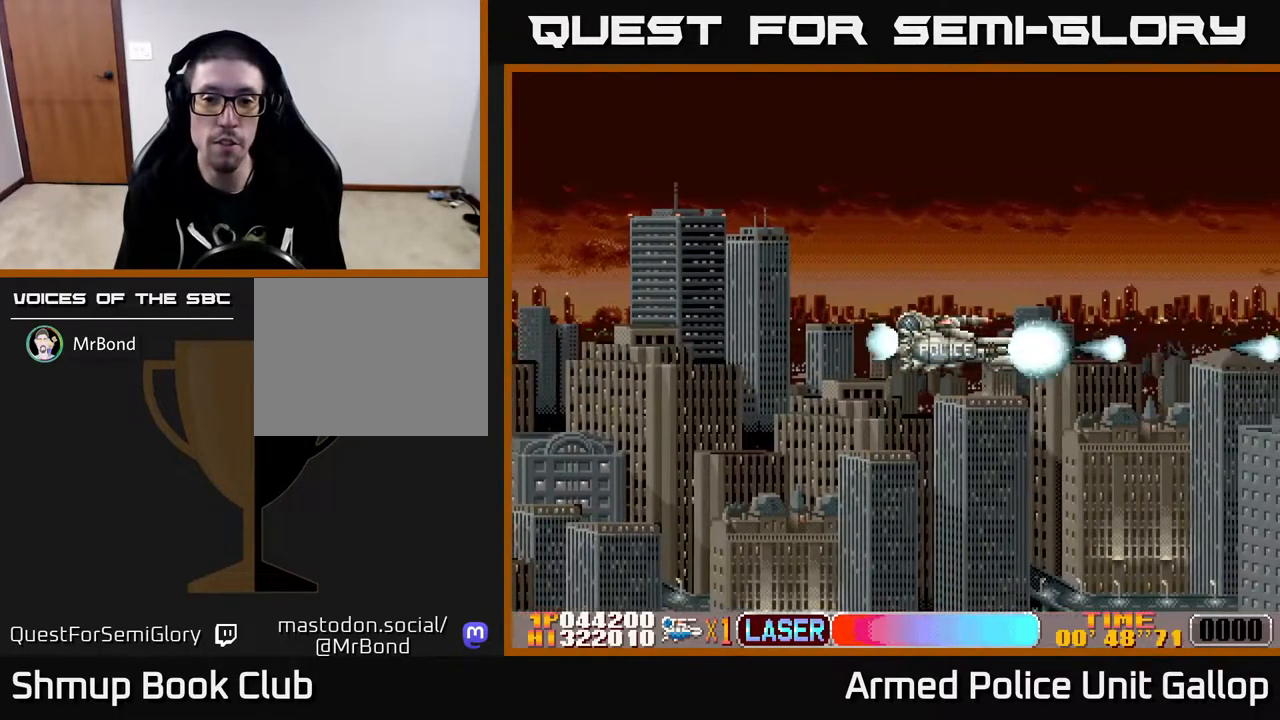
{"buttons": ["A"], "left_stick": "center", "right_stick": "center", "events": [[367, "DPAD_RIGHT", "up"]]}
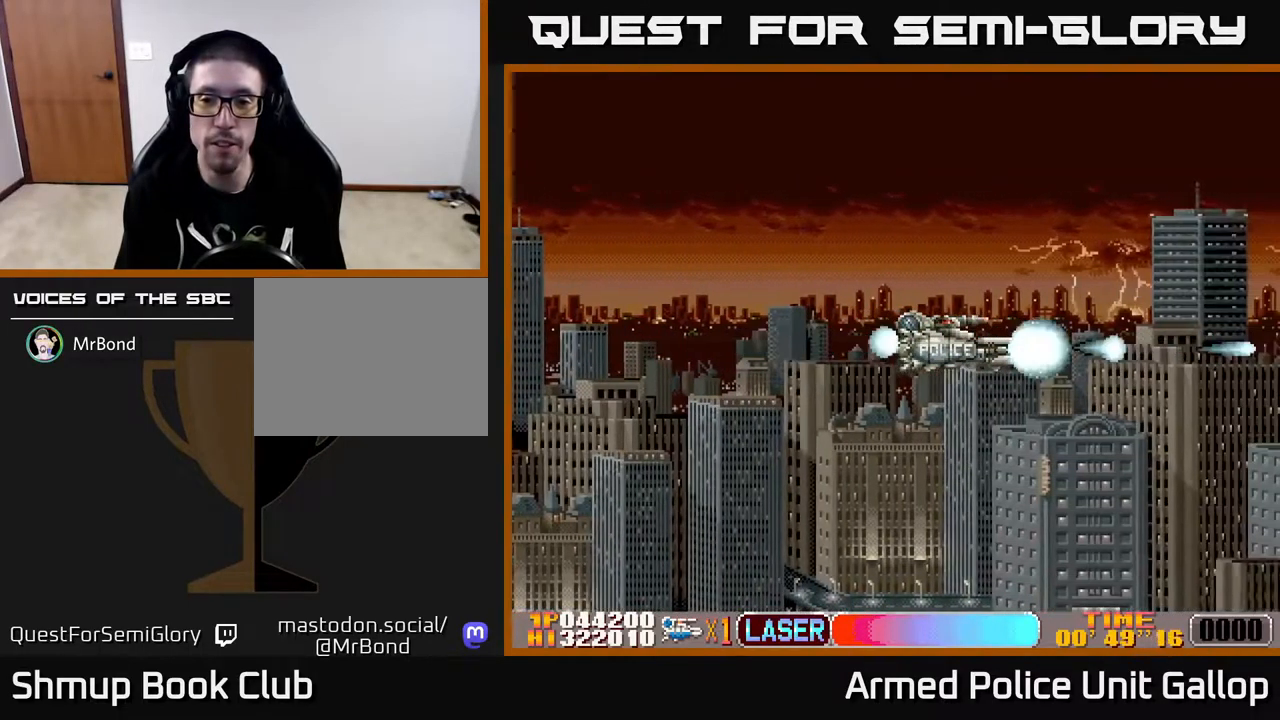
{"buttons": ["A"], "left_stick": "center", "right_stick": "center", "events": [[233, "DPAD_UP", "down"], [383, "DPAD_UP", "up"]]}
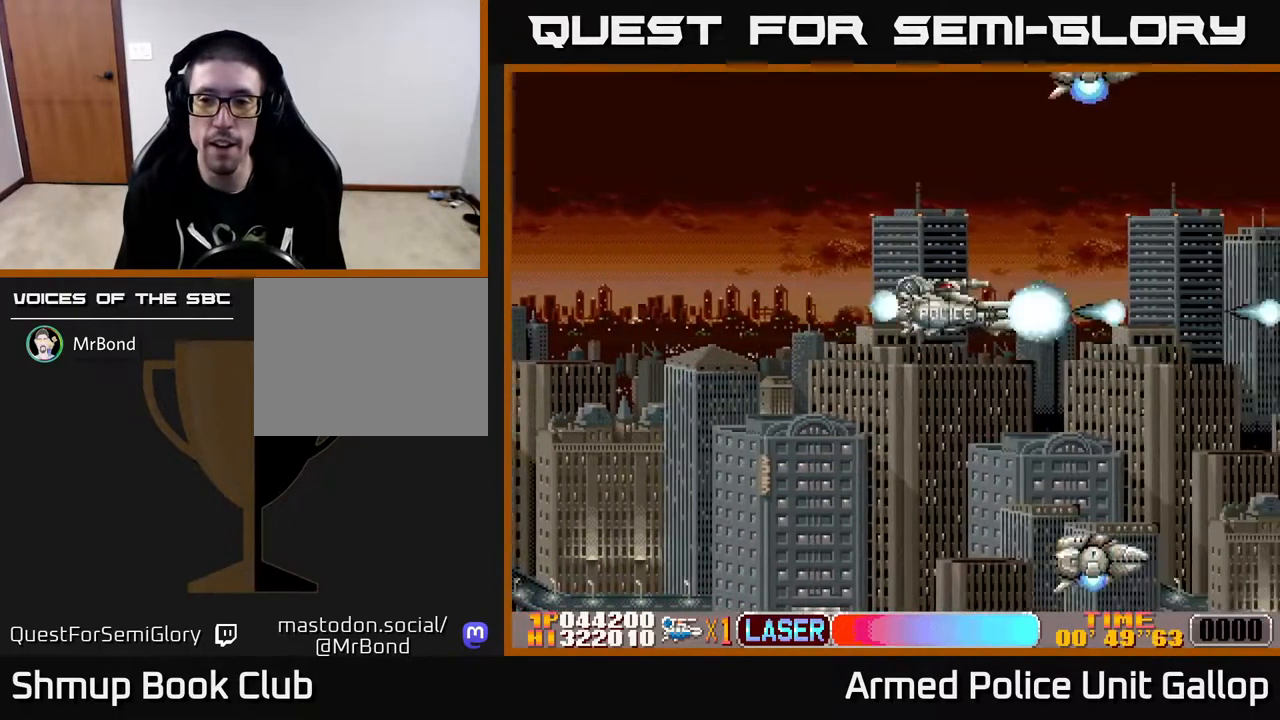
{"buttons": ["A", "DPAD_DOWN"], "left_stick": "center", "right_stick": "center", "events": [[133, "DPAD_LEFT", "down"], [183, "DPAD_DOWN", "down"], [283, "DPAD_LEFT", "up"]]}
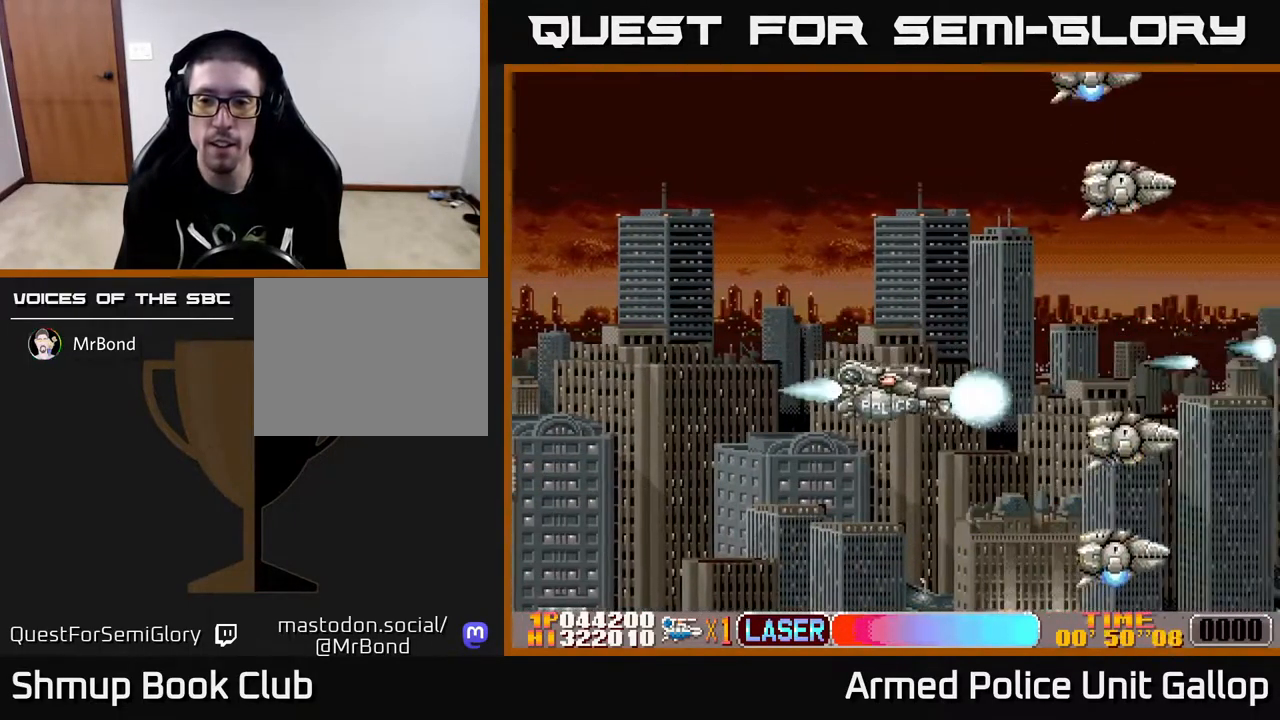
{"buttons": ["B", "DPAD_UP", "DPAD_RIGHT"], "left_stick": "center", "right_stick": "center", "events": [[200, "DPAD_DOWN", "up"], [233, "DPAD_UP", "down"], [283, "B", "down"], [300, "A", "up"], [483, "DPAD_RIGHT", "down"]]}
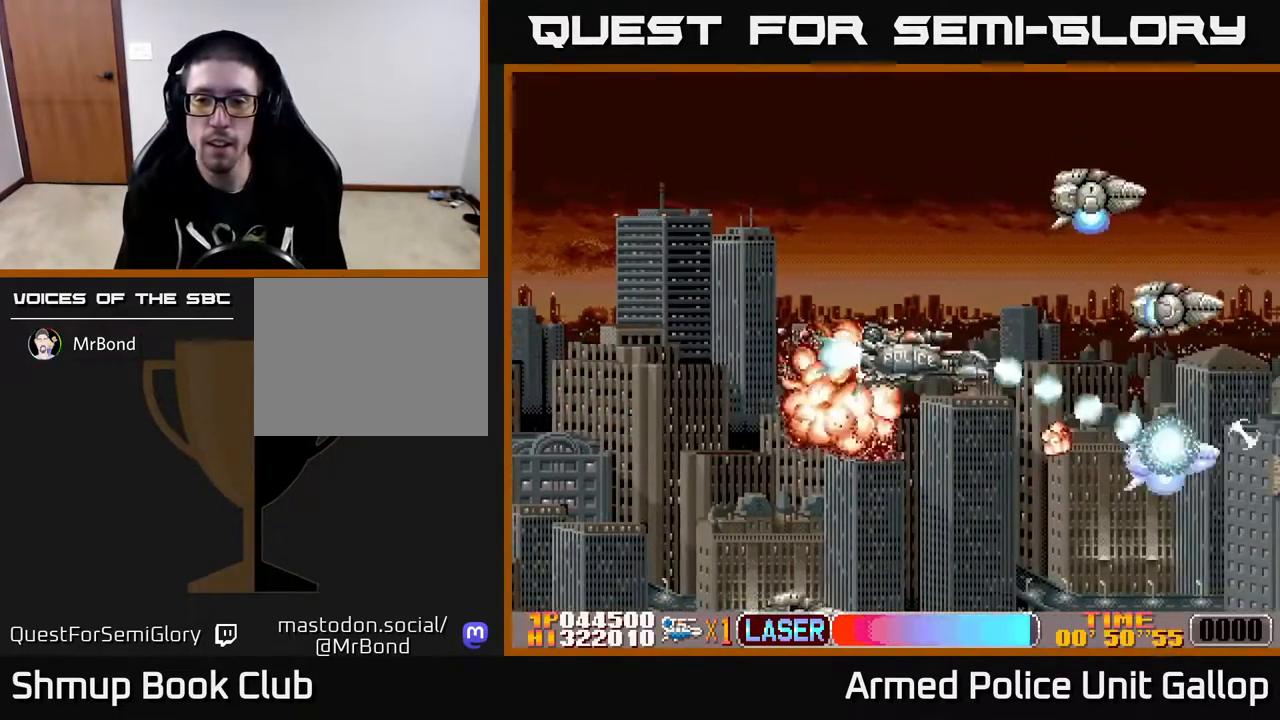
{"buttons": ["A", "DPAD_UP"], "left_stick": "center", "right_stick": "center"}
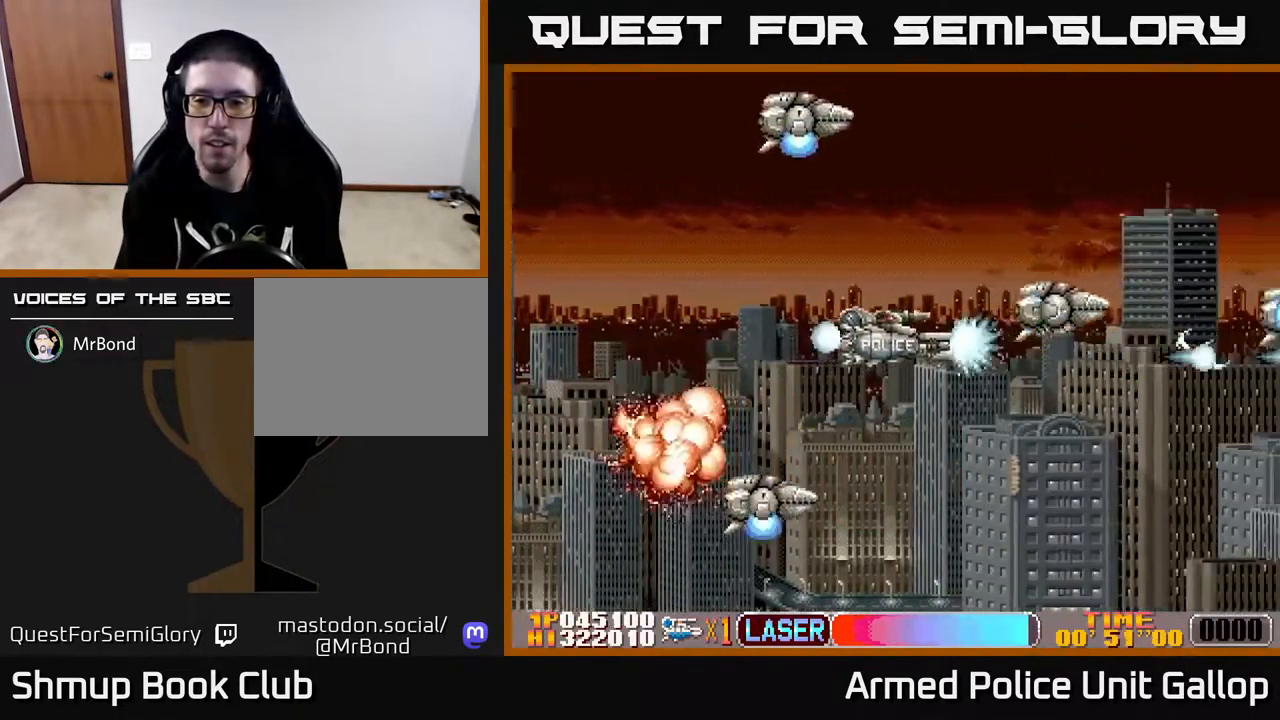
{"buttons": ["A", "DPAD_RIGHT"], "left_stick": "center", "right_stick": "center"}
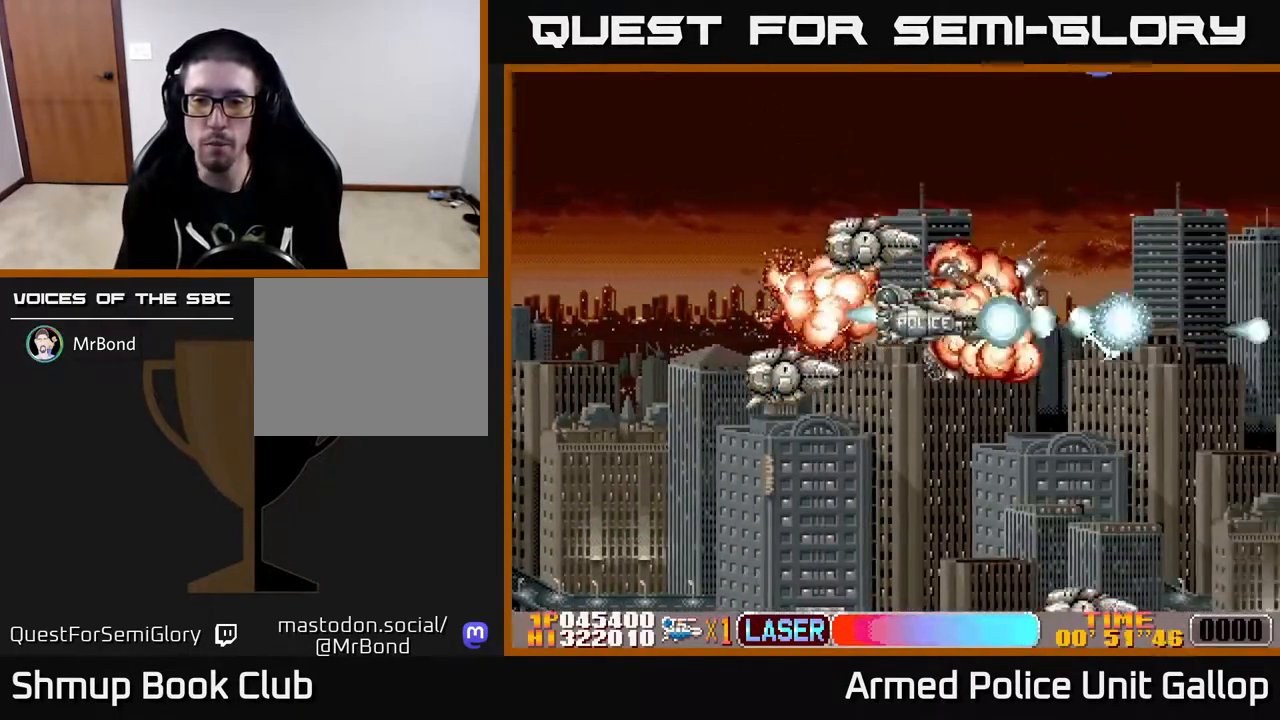
{"buttons": ["B", "DPAD_RIGHT"], "left_stick": "center", "right_stick": "center", "events": [[17, "B", "down"], [50, "A", "up"], [133, "DPAD_DOWN", "down"], [150, "DPAD_RIGHT", "up"], [367, "DPAD_DOWN", "up"], [433, "DPAD_RIGHT", "down"]]}